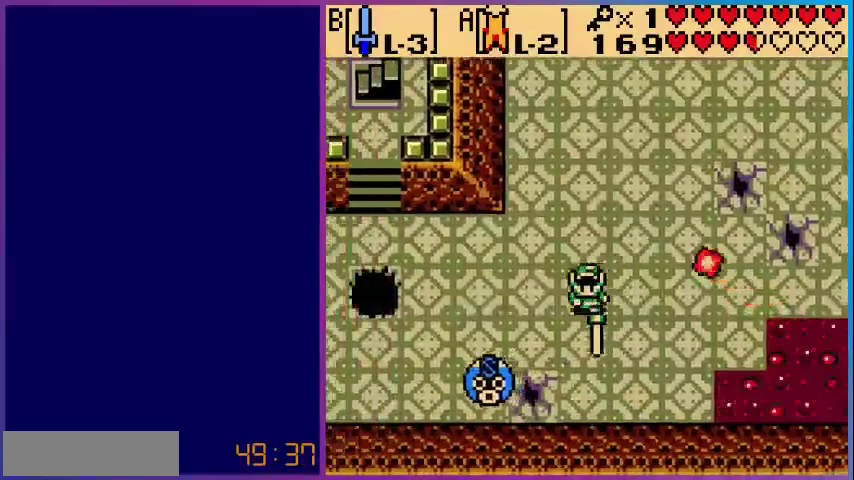
Gameplay with a controller (Nintendo layout); each line is a JSON object with the inputs held at the frame after it (dt_ms = milliseconds from this image to that frame). "events" lists button and stick changes between this image and that frame as [ms after this image, input, new state], when the widget could be followed in between. Not read: L3 R3.
{"dt_ms": 480, "buttons": ["B", "DPAD_DOWN", "DPAD_LEFT"], "events": [[480, "DPAD_DOWN", "down"]]}
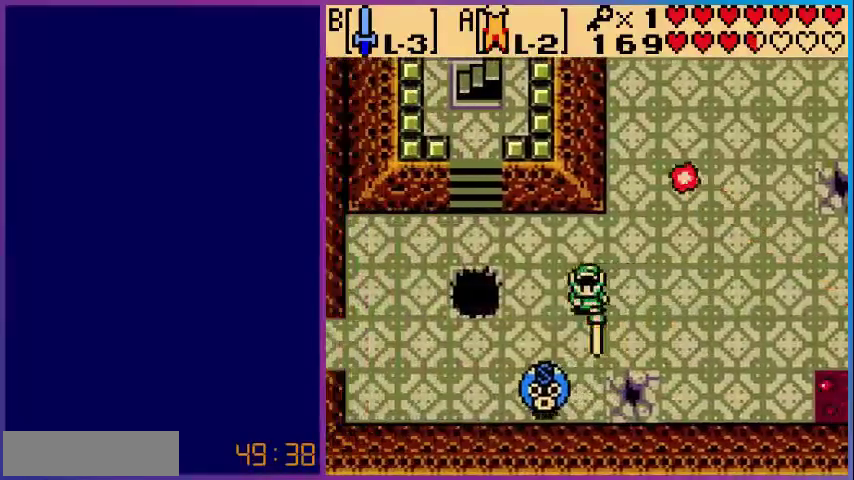
{"dt_ms": 520, "buttons": ["B", "DPAD_LEFT"], "events": [[480, "DPAD_DOWN", "up"]]}
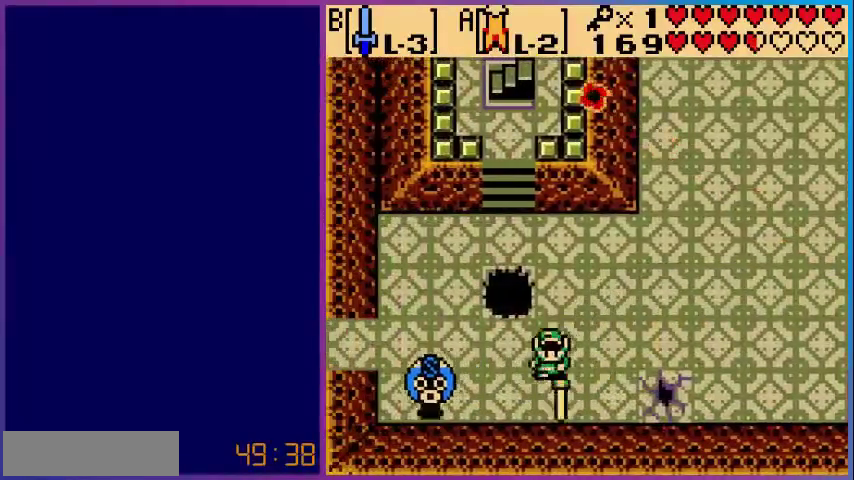
{"dt_ms": 480, "buttons": ["DPAD_LEFT"], "events": [[400, "B", "up"]]}
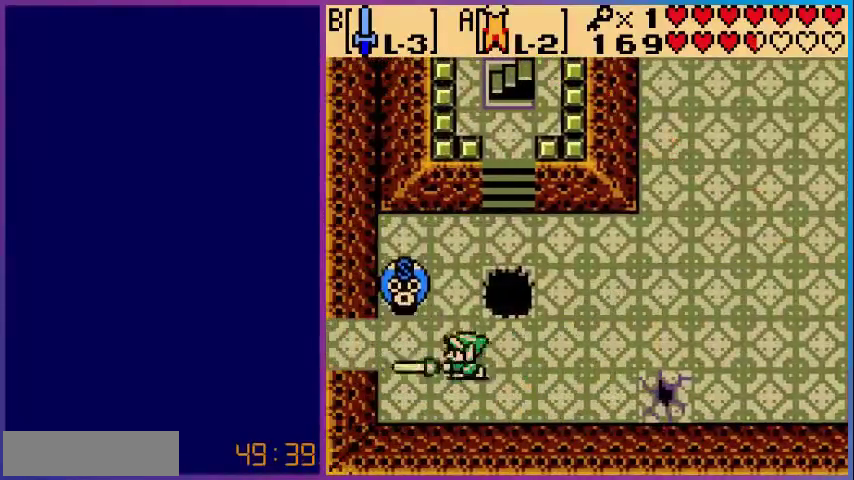
{"dt_ms": 520, "buttons": [], "events": [[80, "DPAD_LEFT", "up"]]}
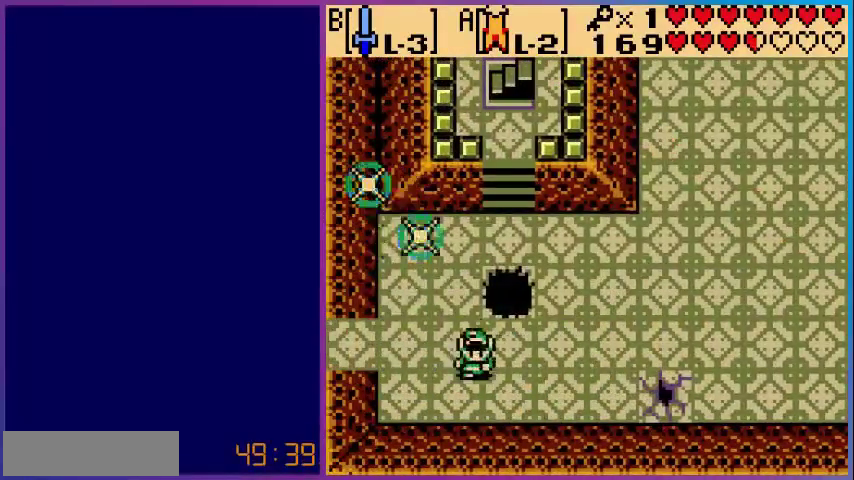
{"dt_ms": 480, "buttons": ["DPAD_RIGHT"], "events": [[240, "DPAD_RIGHT", "down"]]}
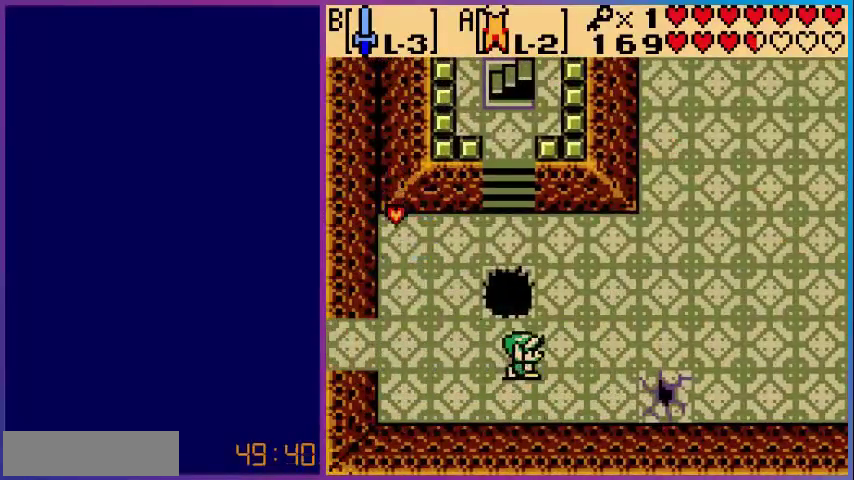
{"dt_ms": 520, "buttons": ["DPAD_LEFT"], "events": [[160, "DPAD_RIGHT", "up"], [200, "DPAD_LEFT", "down"]]}
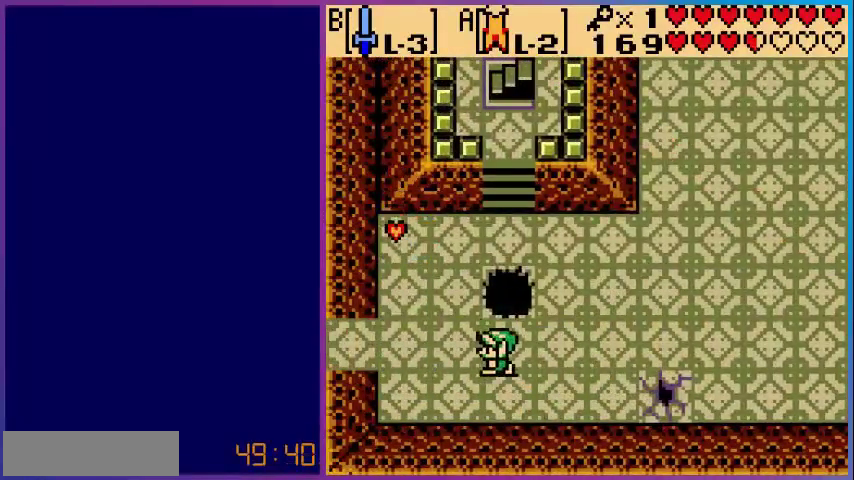
{"dt_ms": 480, "buttons": ["DPAD_UP", "DPAD_LEFT"], "events": [[80, "DPAD_UP", "down"]]}
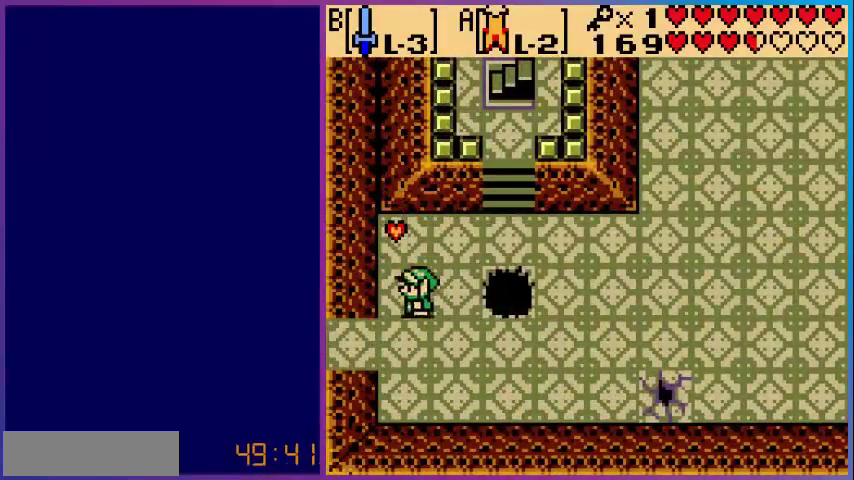
{"dt_ms": 520, "buttons": ["DPAD_RIGHT"], "events": [[80, "DPAD_LEFT", "up"], [360, "DPAD_RIGHT", "down"], [400, "DPAD_UP", "up"]]}
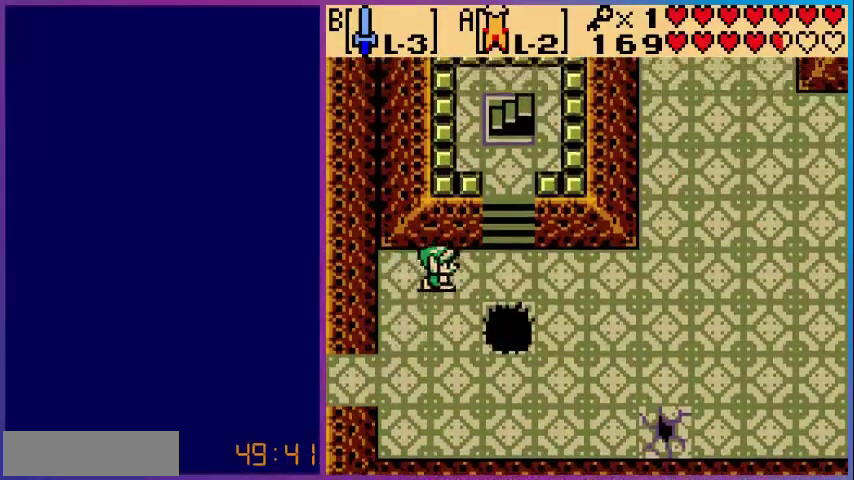
{"dt_ms": 480, "buttons": ["DPAD_RIGHT"], "events": []}
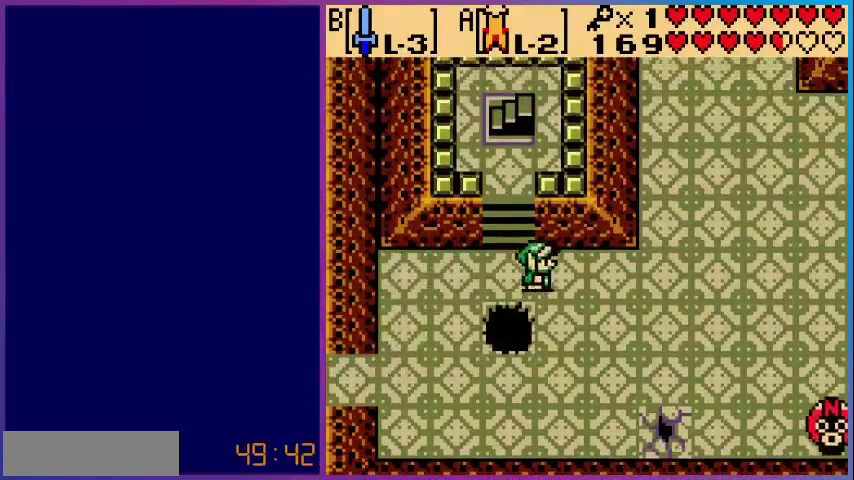
{"dt_ms": 520, "buttons": ["DPAD_RIGHT"], "events": []}
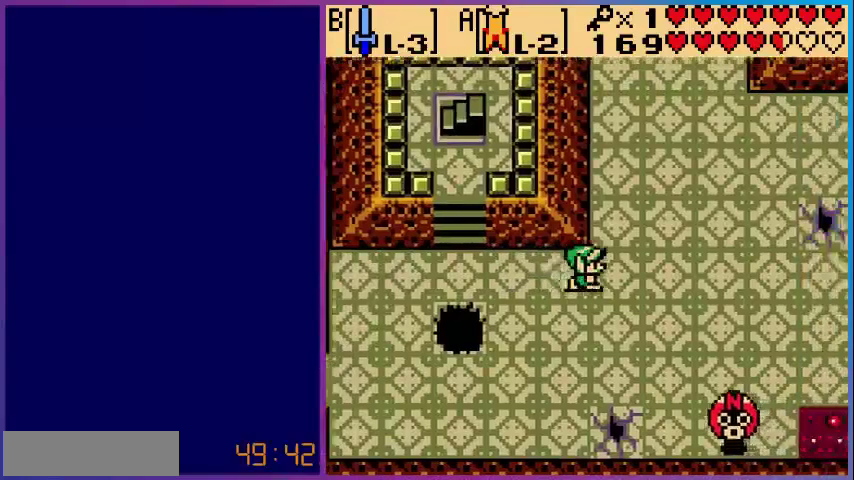
{"dt_ms": 480, "buttons": ["DPAD_DOWN"], "events": [[480, "DPAD_DOWN", "down"], [480, "DPAD_RIGHT", "up"]]}
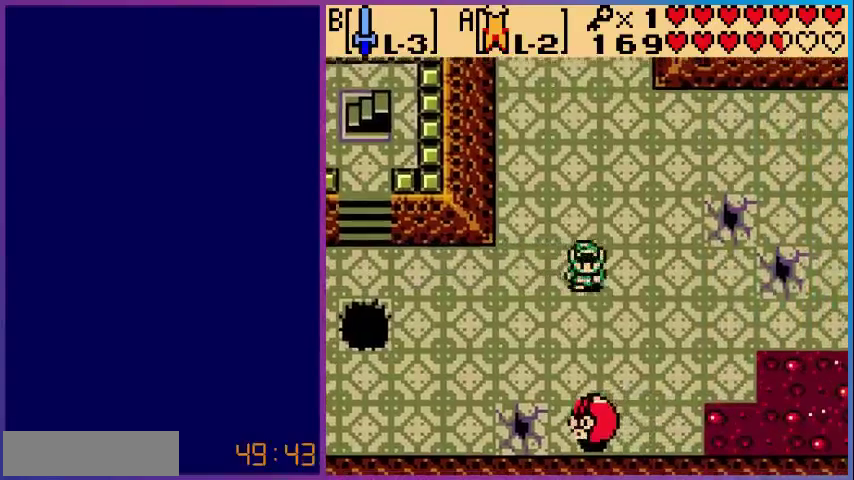
{"dt_ms": 520, "buttons": ["B", "DPAD_DOWN"], "events": [[440, "B", "down"]]}
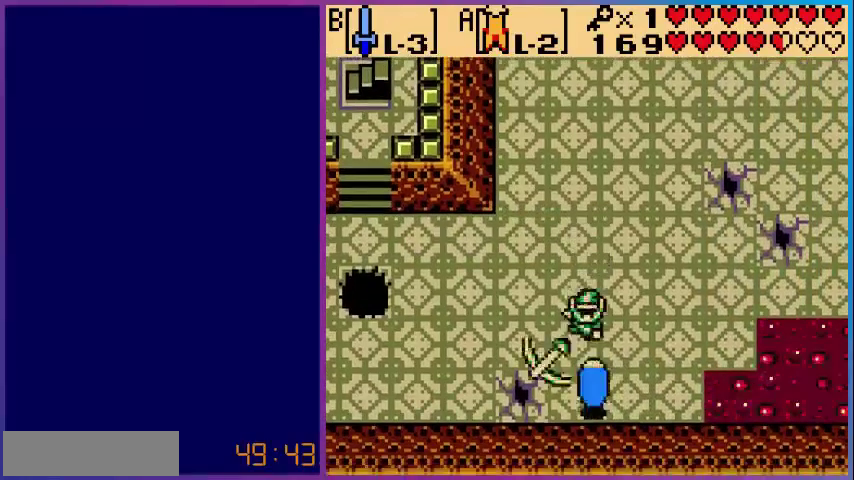
{"dt_ms": 480, "buttons": [], "events": [[80, "B", "up"], [120, "DPAD_DOWN", "up"]]}
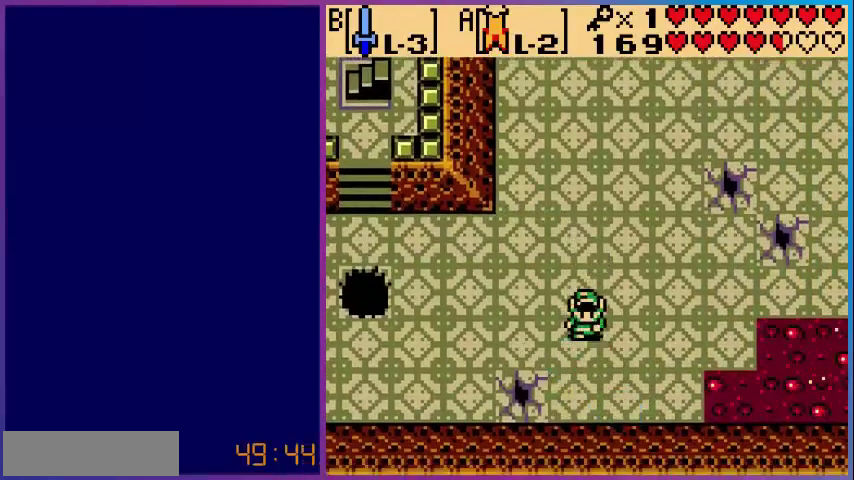
{"dt_ms": 520, "buttons": ["DPAD_RIGHT"], "events": [[240, "DPAD_DOWN", "down"], [400, "DPAD_DOWN", "up"], [400, "DPAD_RIGHT", "down"]]}
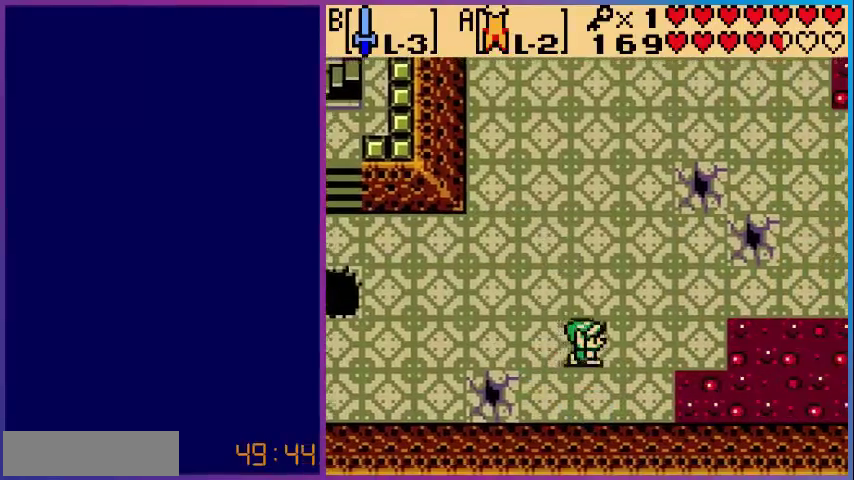
{"dt_ms": 1000, "buttons": ["DPAD_UP", "DPAD_RIGHT"]}
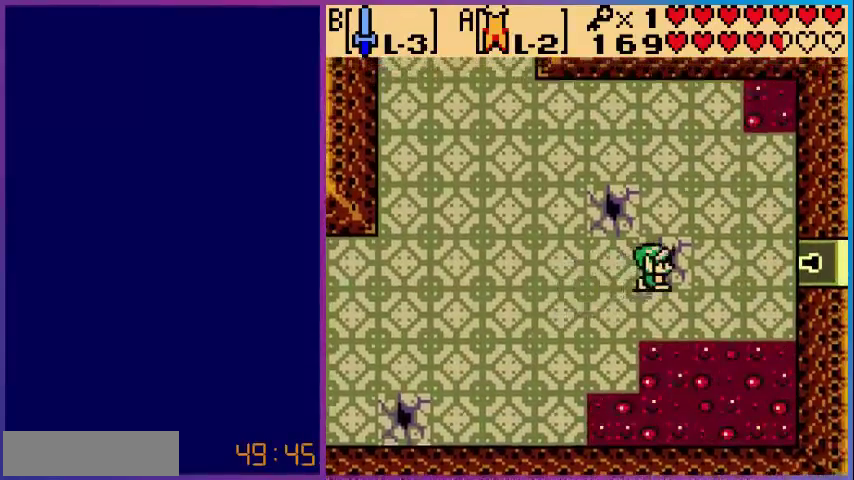
{"dt_ms": 480, "buttons": ["DPAD_UP"], "events": [[80, "DPAD_RIGHT", "up"]]}
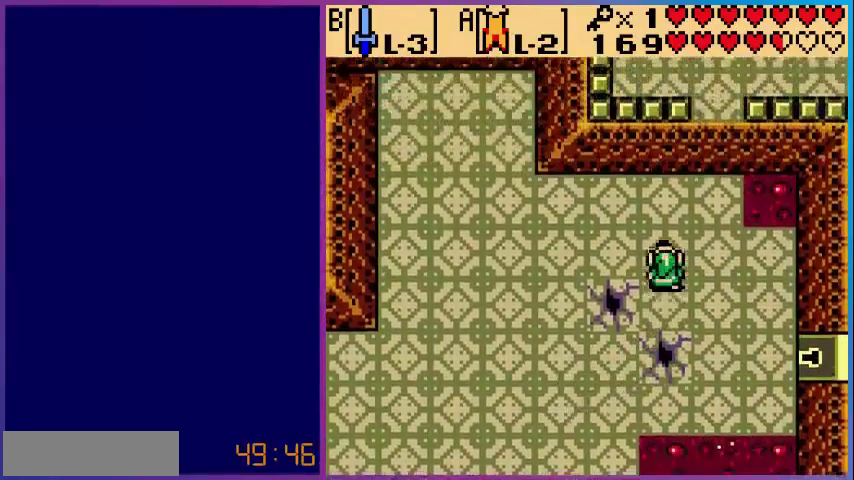
{"dt_ms": 520, "buttons": ["DPAD_DOWN"], "events": [[320, "DPAD_RIGHT", "down"], [320, "DPAD_UP", "up"], [400, "DPAD_DOWN", "down"], [440, "DPAD_RIGHT", "up"]]}
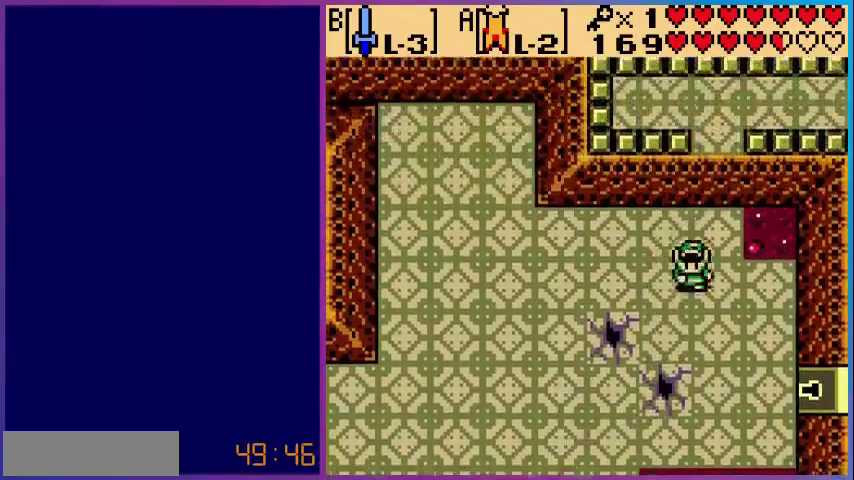
{"dt_ms": 480, "buttons": ["DPAD_DOWN", "DPAD_RIGHT"], "events": [[160, "DPAD_RIGHT", "down"]]}
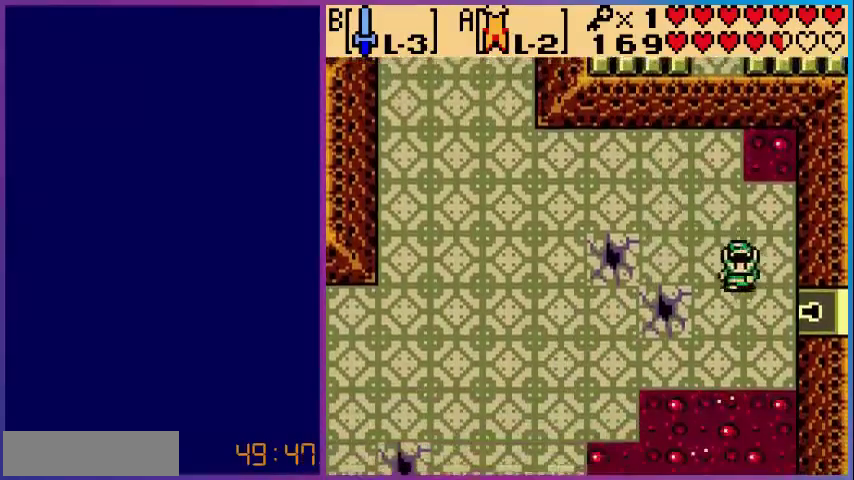
{"dt_ms": 520, "buttons": ["DPAD_RIGHT"], "events": [[240, "DPAD_DOWN", "up"]]}
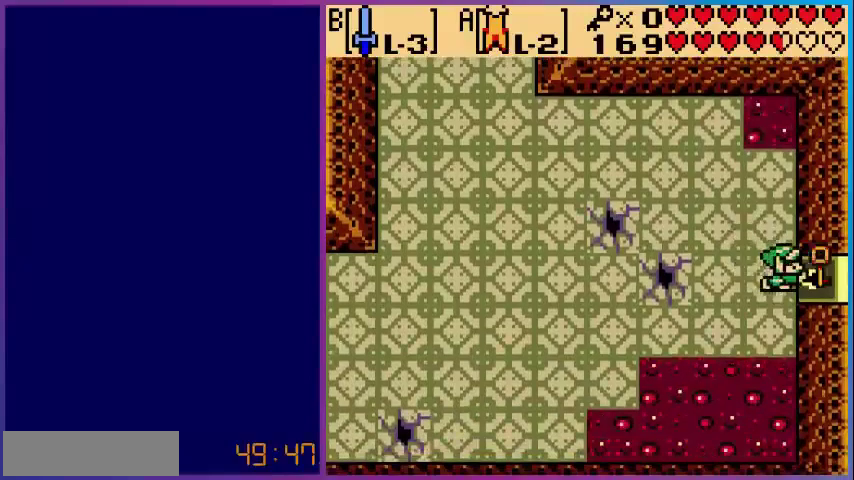
{"dt_ms": 480, "buttons": [], "events": [[280, "DPAD_RIGHT", "up"]]}
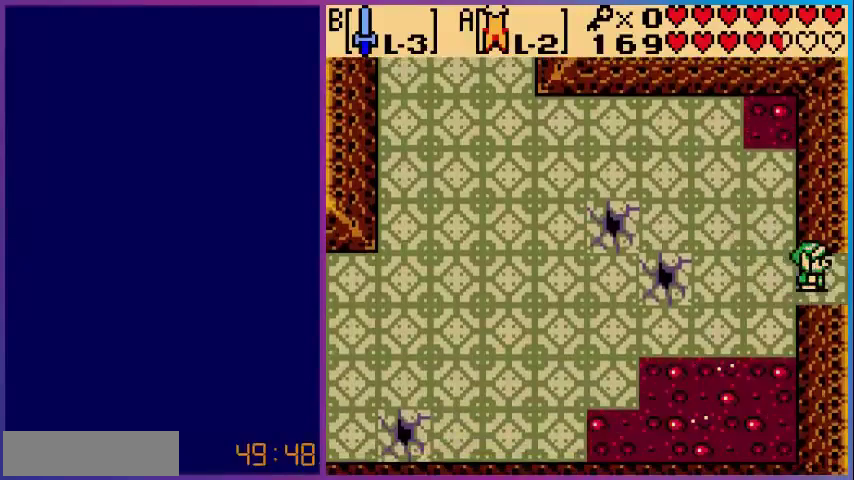
{"dt_ms": 520, "buttons": [], "events": [[80, "DPAD_RIGHT", "down"], [520, "DPAD_RIGHT", "up"]]}
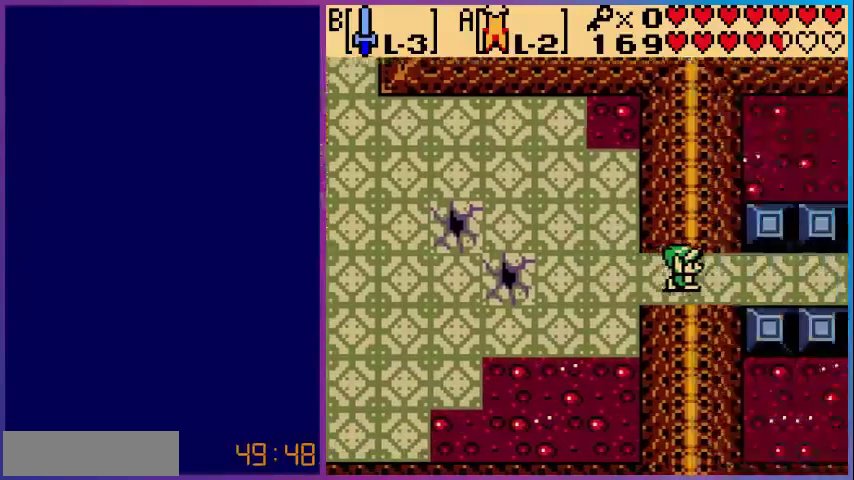
{"dt_ms": 480, "buttons": ["DPAD_RIGHT"], "events": [[440, "DPAD_RIGHT", "down"]]}
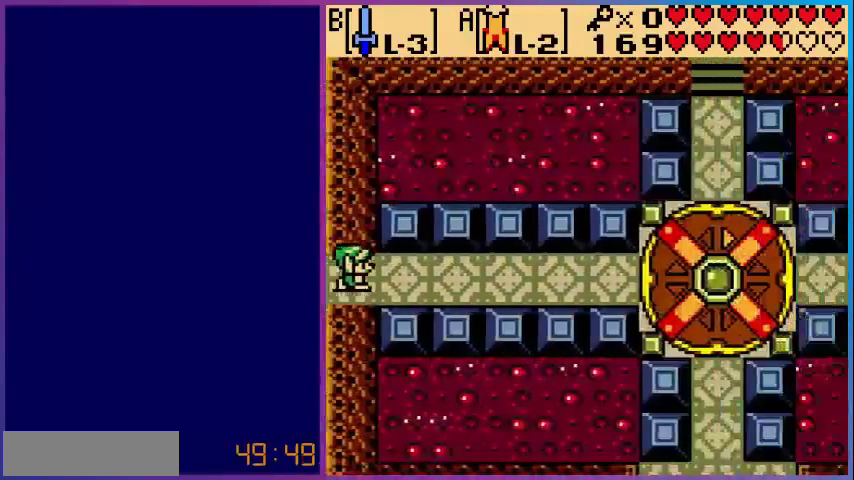
{"dt_ms": 520, "buttons": ["DPAD_RIGHT"], "events": []}
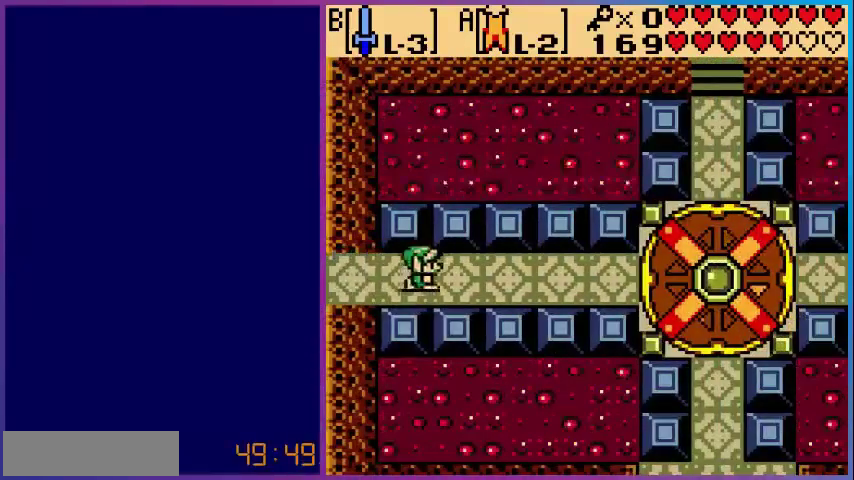
{"dt_ms": 480, "buttons": ["DPAD_RIGHT"], "events": []}
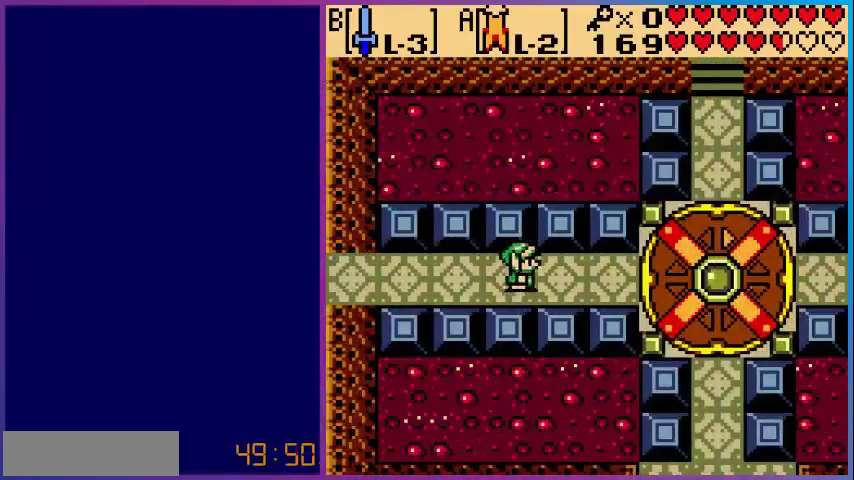
{"dt_ms": 520, "buttons": ["DPAD_RIGHT"], "events": []}
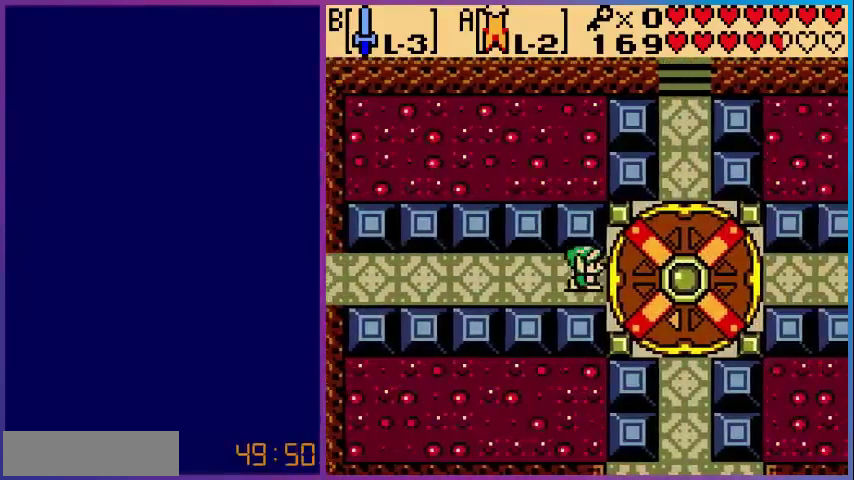
{"dt_ms": 480, "buttons": [], "events": [[360, "DPAD_RIGHT", "up"]]}
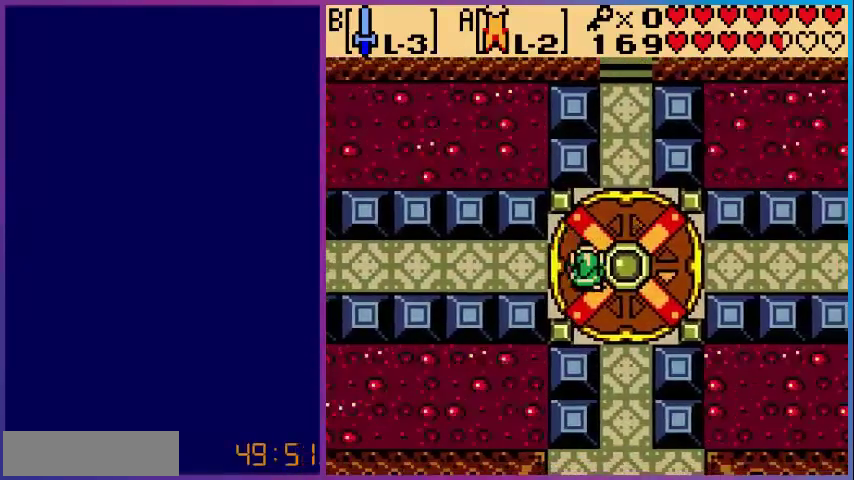
{"dt_ms": 520, "buttons": ["DPAD_UP"], "events": [[280, "DPAD_UP", "down"]]}
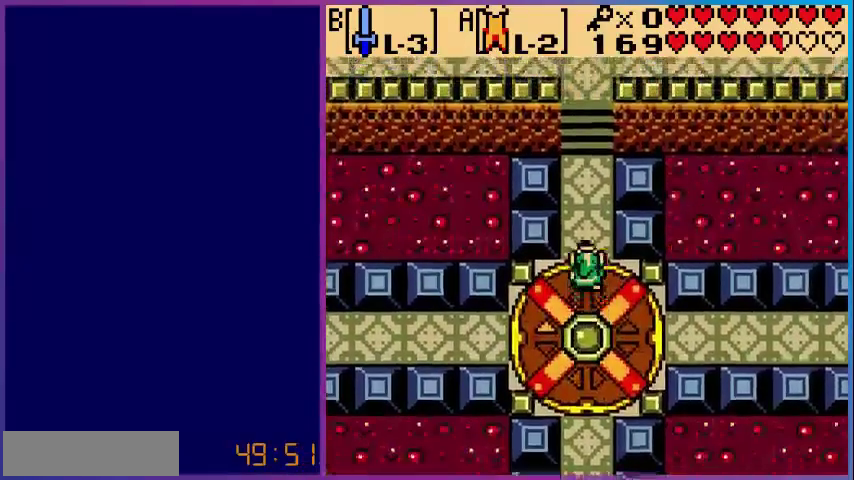
{"dt_ms": 480, "buttons": ["DPAD_UP"], "events": []}
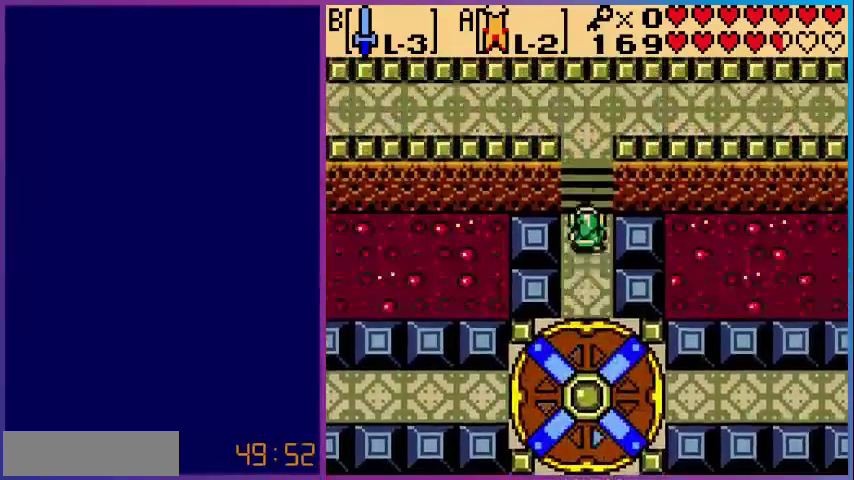
{"dt_ms": 520, "buttons": ["A"], "events": [[80, "A", "down"], [440, "DPAD_UP", "up"]]}
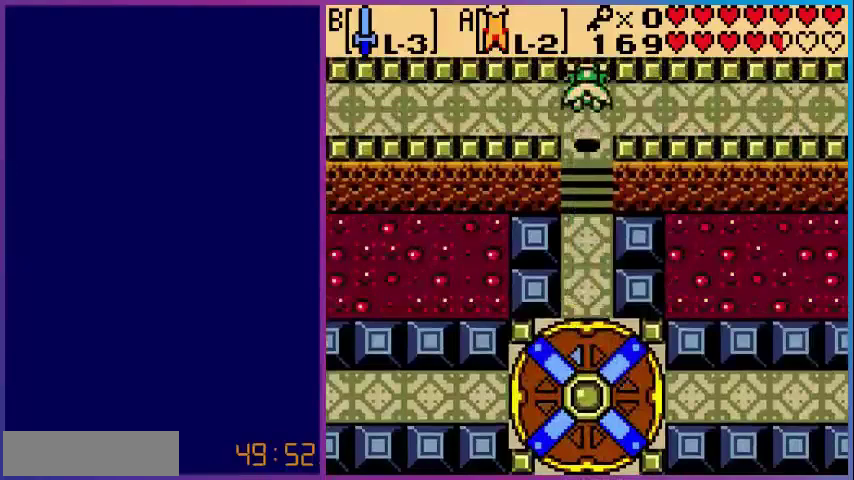
{"dt_ms": 480, "buttons": ["DPAD_LEFT"], "events": [[80, "DPAD_LEFT", "down"], [440, "A", "up"]]}